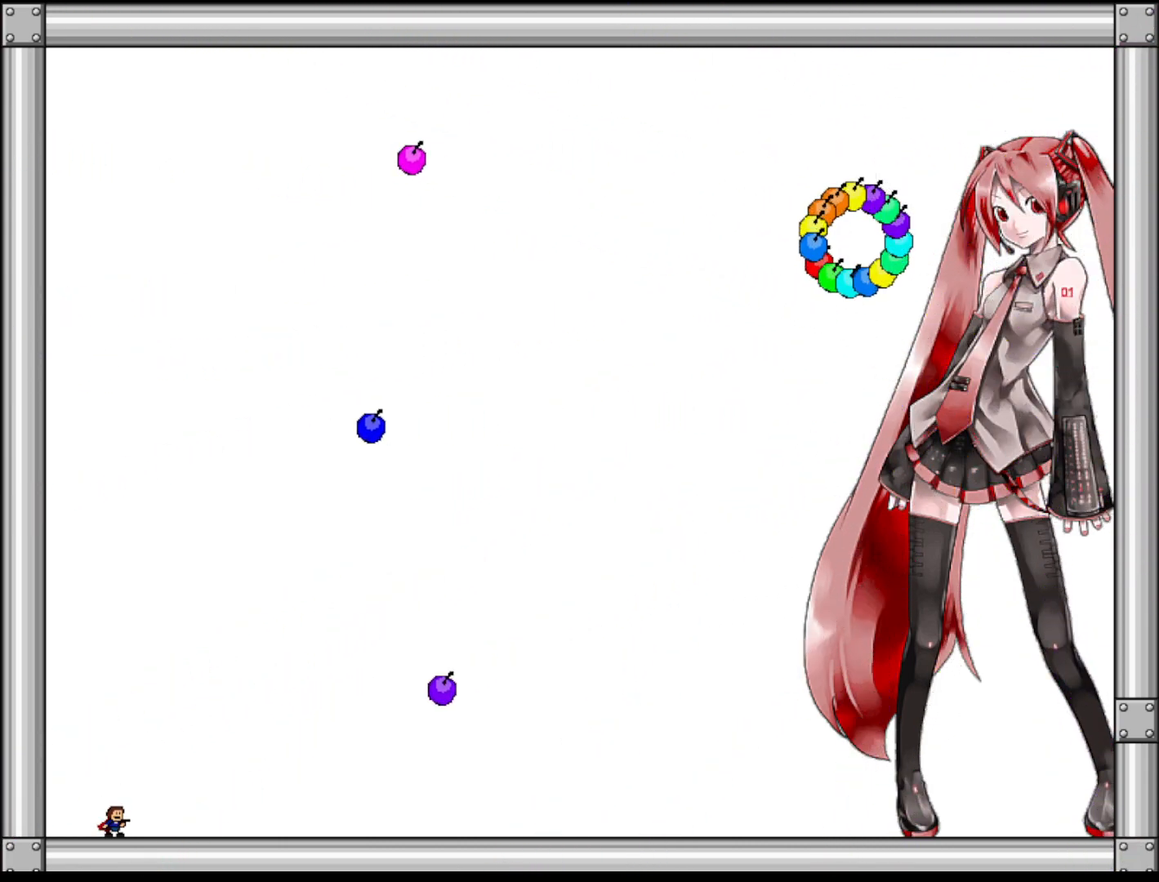
Gameplay with keyboard; each line is a JSON object with the keys held at the frame after it. "events" lists presses ("down") and releases ("up") of "left", "r", "right", "shift" and "z" between this image and that frame as [ms after this image, input, new state], when the widget could be followed in between. No other keys are recorded. Mouse input is not recorded.
{"keys": [], "events": [[380, "shift", "down"], [500, "shift", "up"]]}
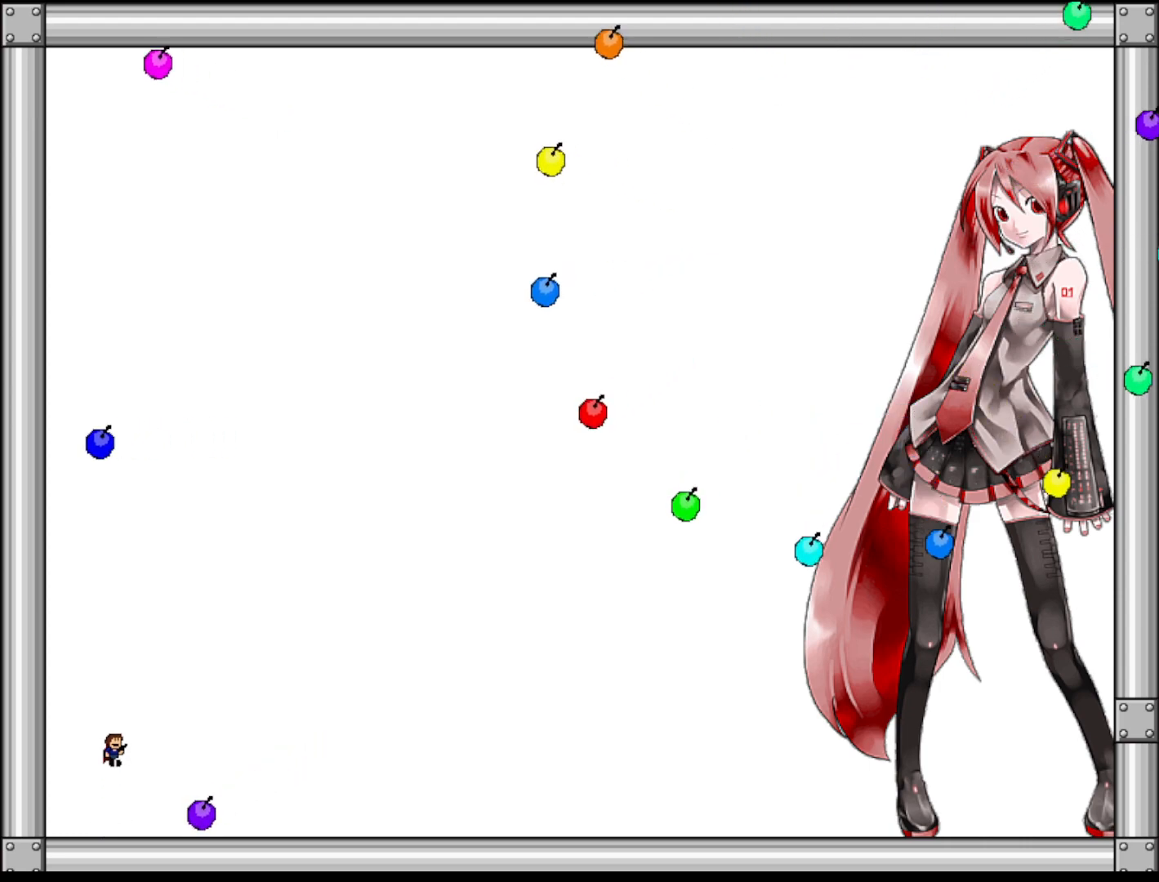
{"keys": [], "events": []}
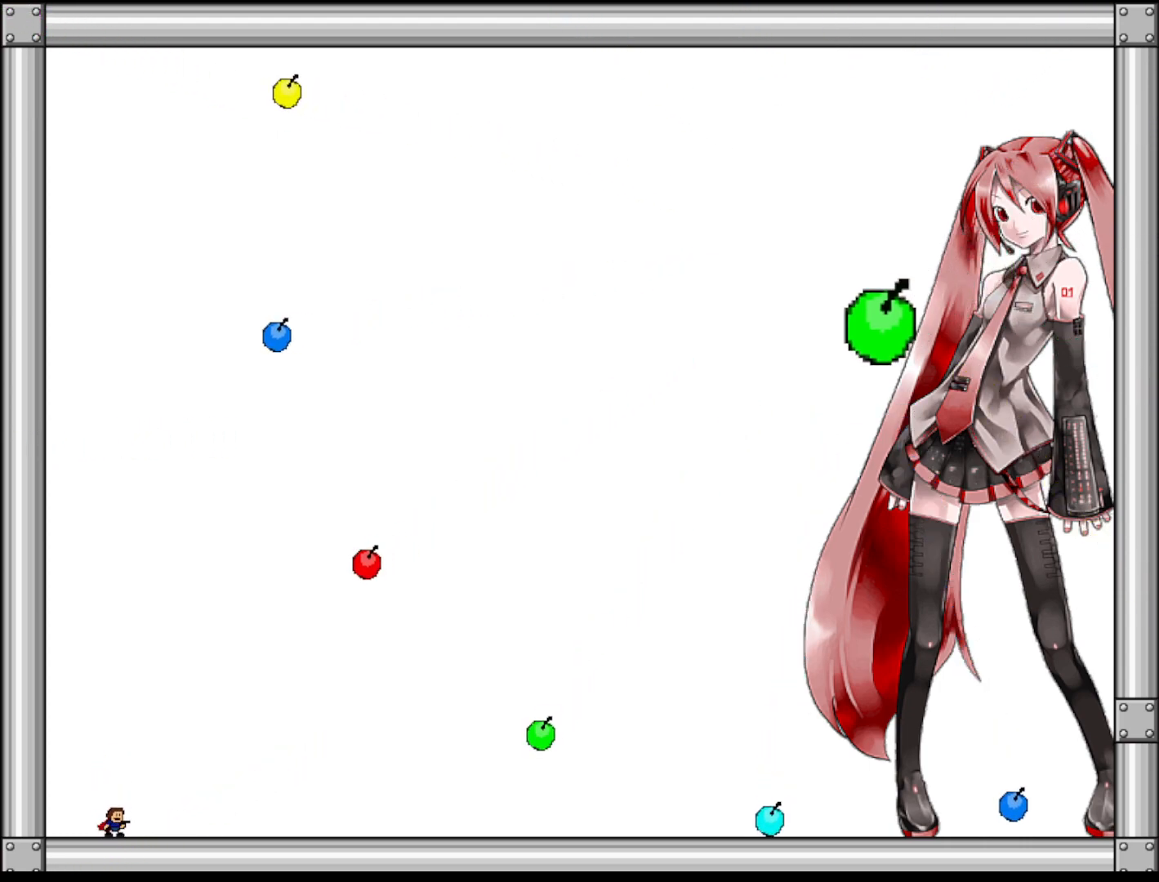
{"keys": [], "events": []}
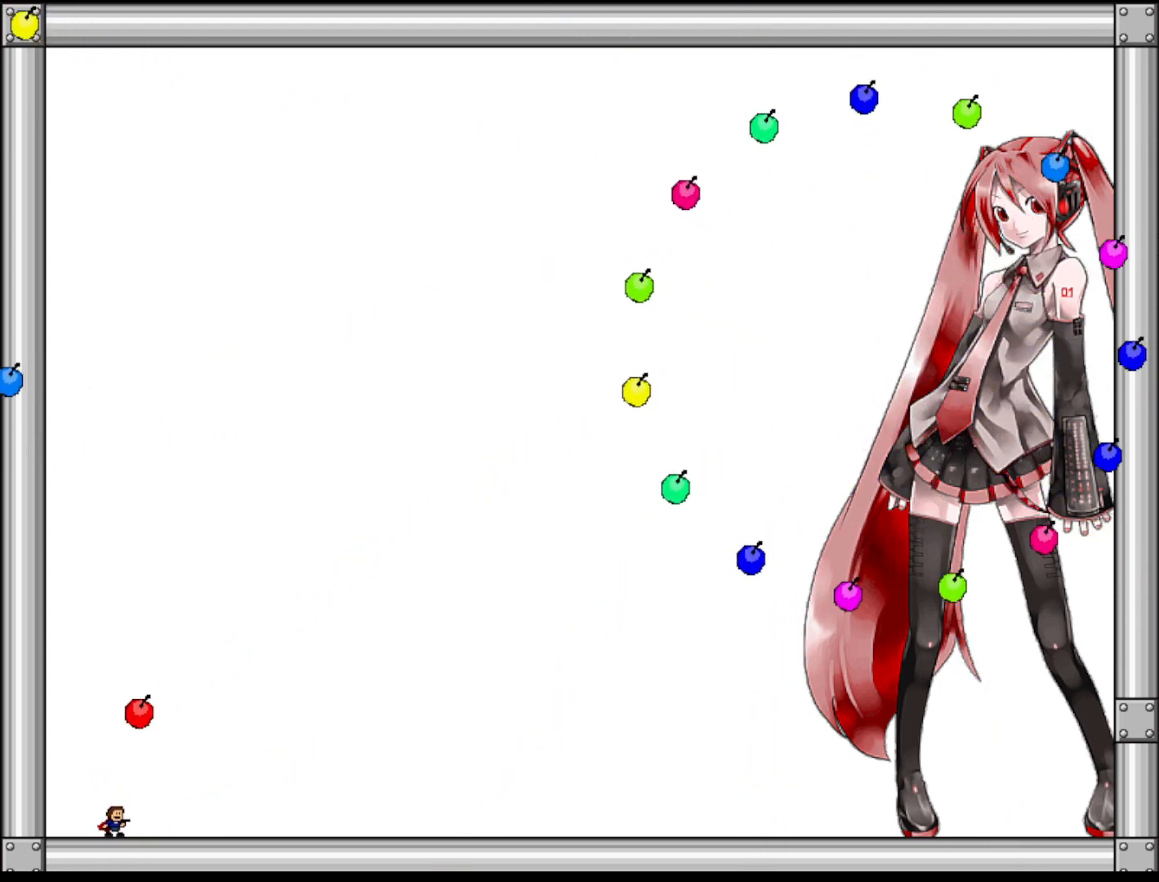
{"keys": [], "events": []}
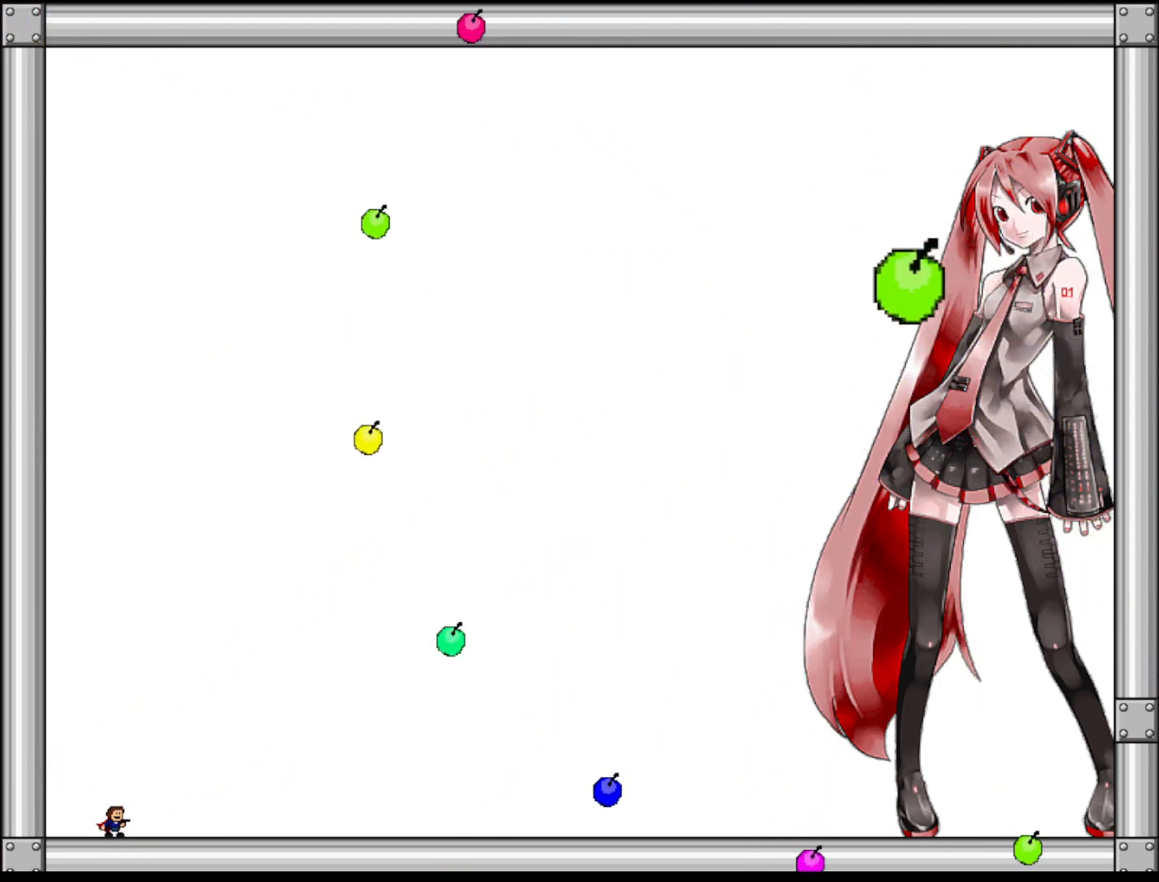
{"keys": [], "events": [[400, "shift", "down"], [500, "shift", "up"]]}
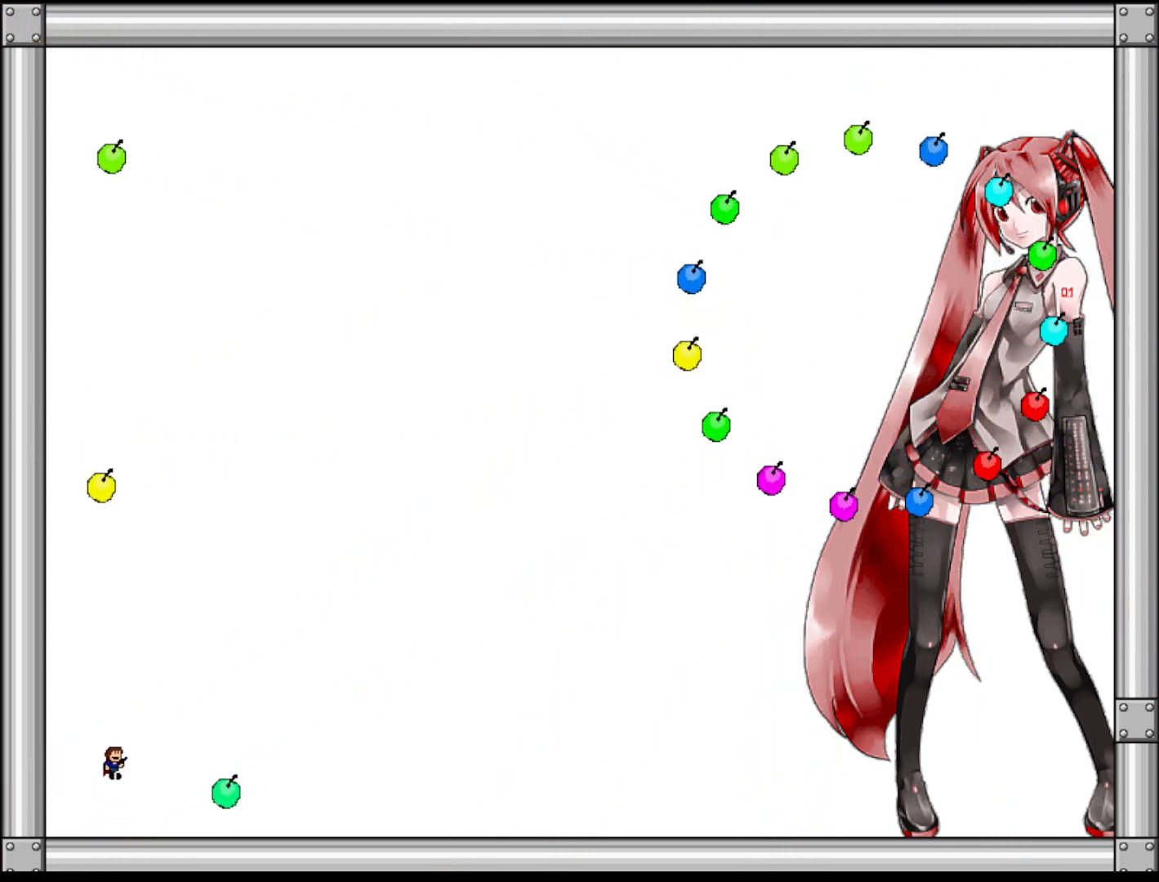
{"keys": [], "events": []}
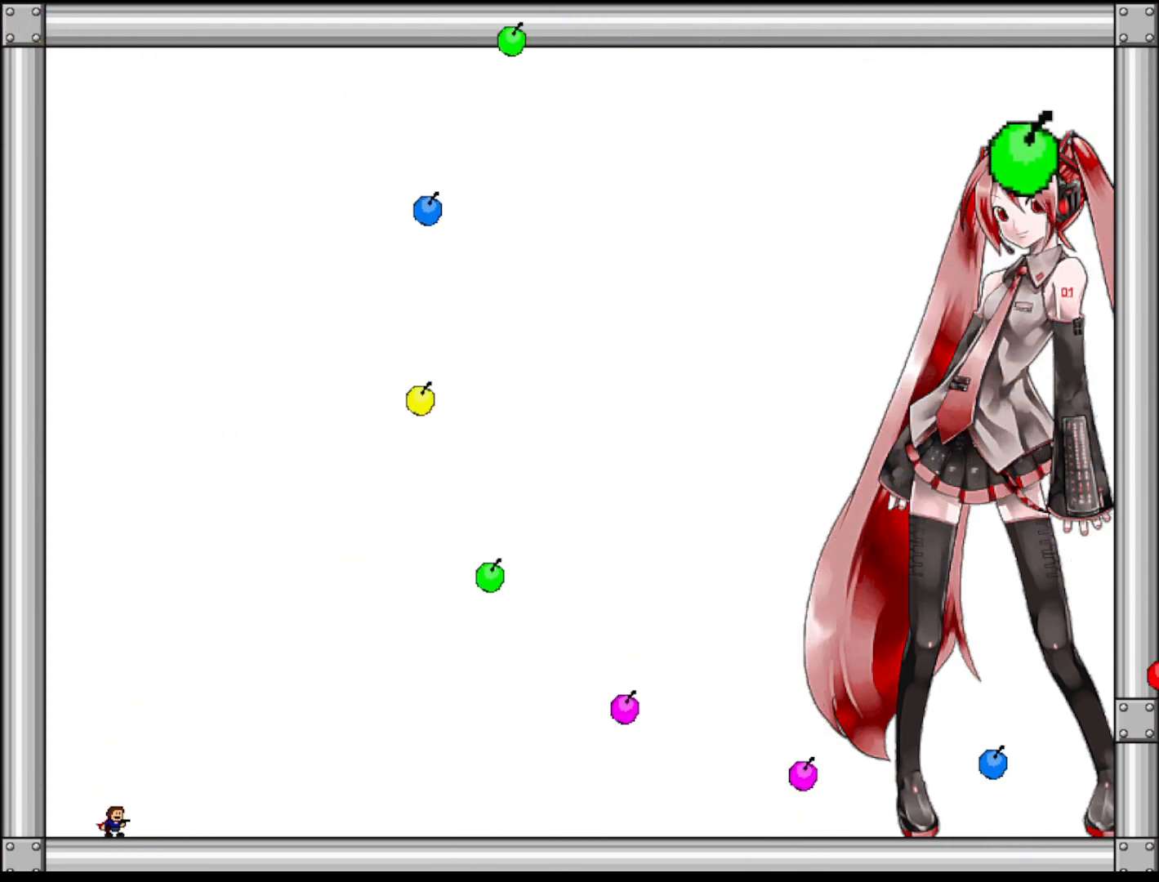
{"keys": ["shift"], "events": [[340, "shift", "down"]]}
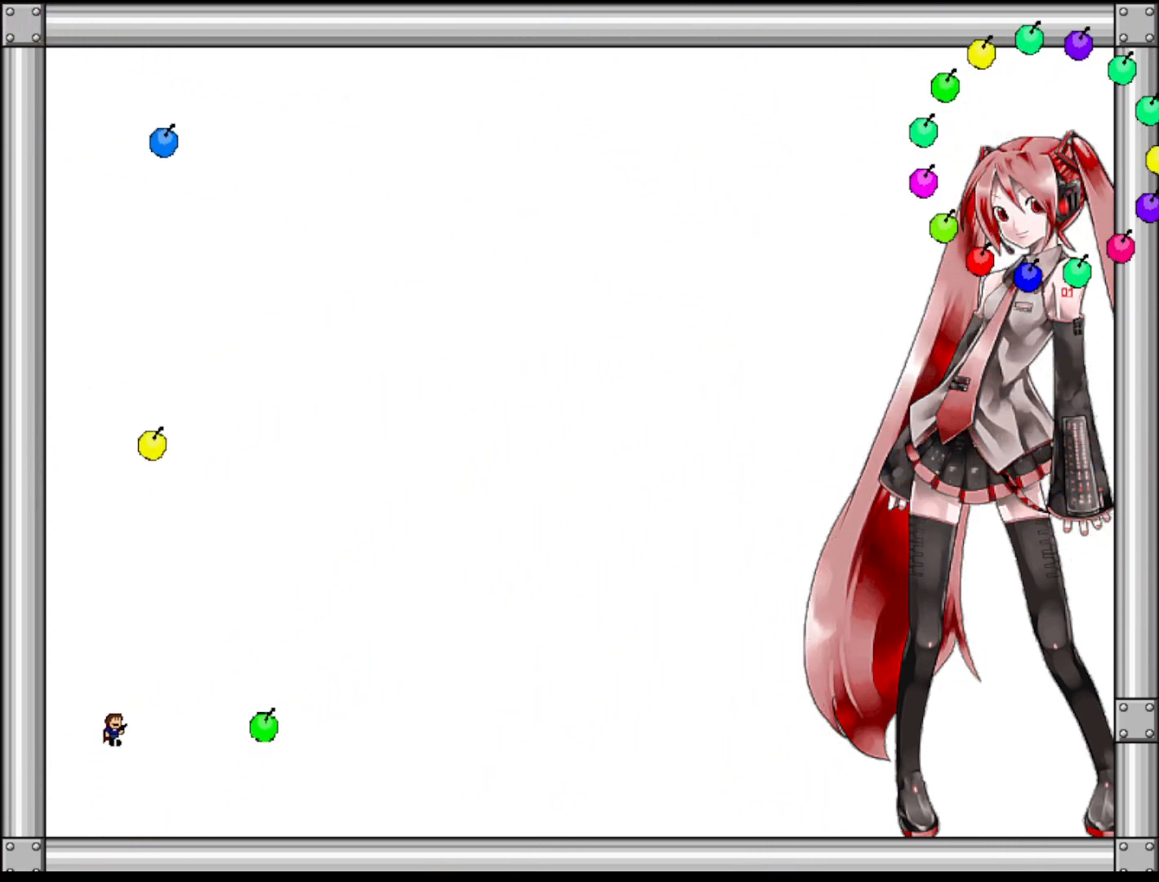
{"keys": [], "events": [[80, "shift", "up"]]}
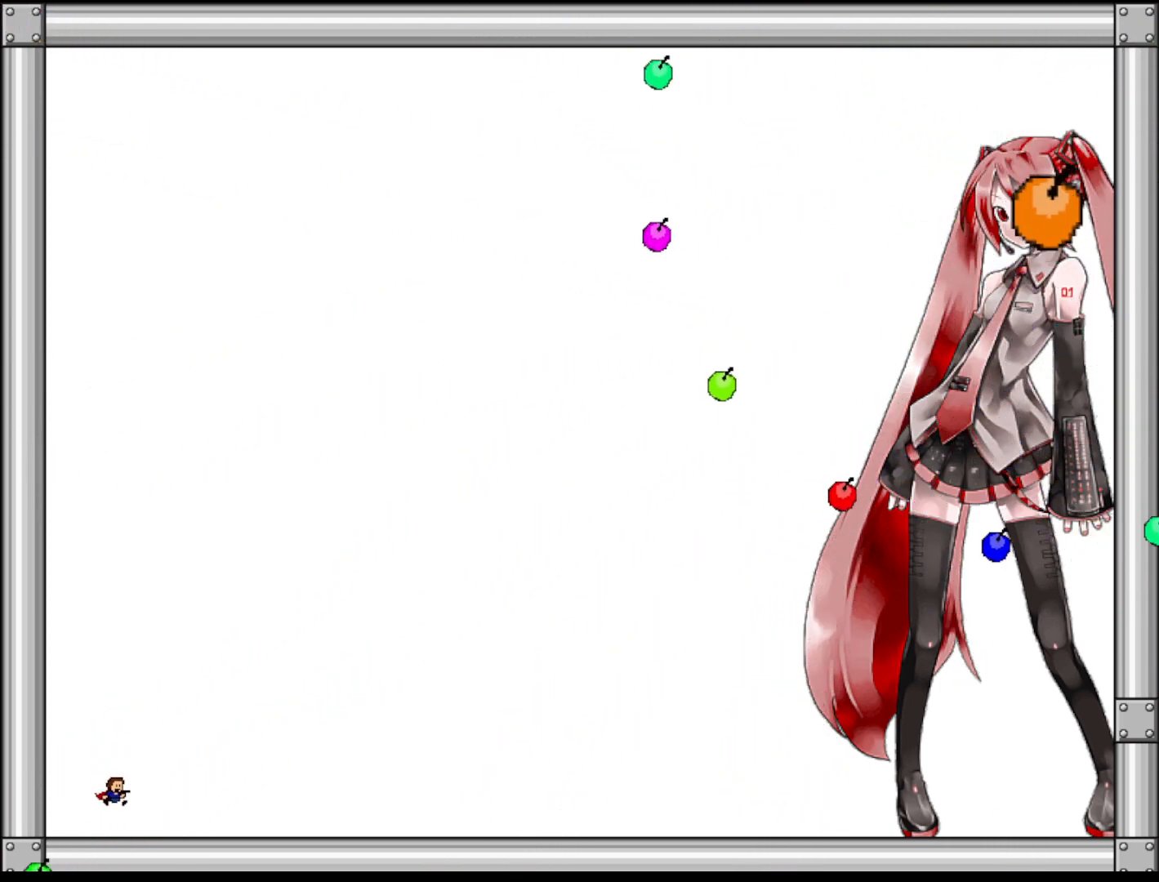
{"keys": [], "events": []}
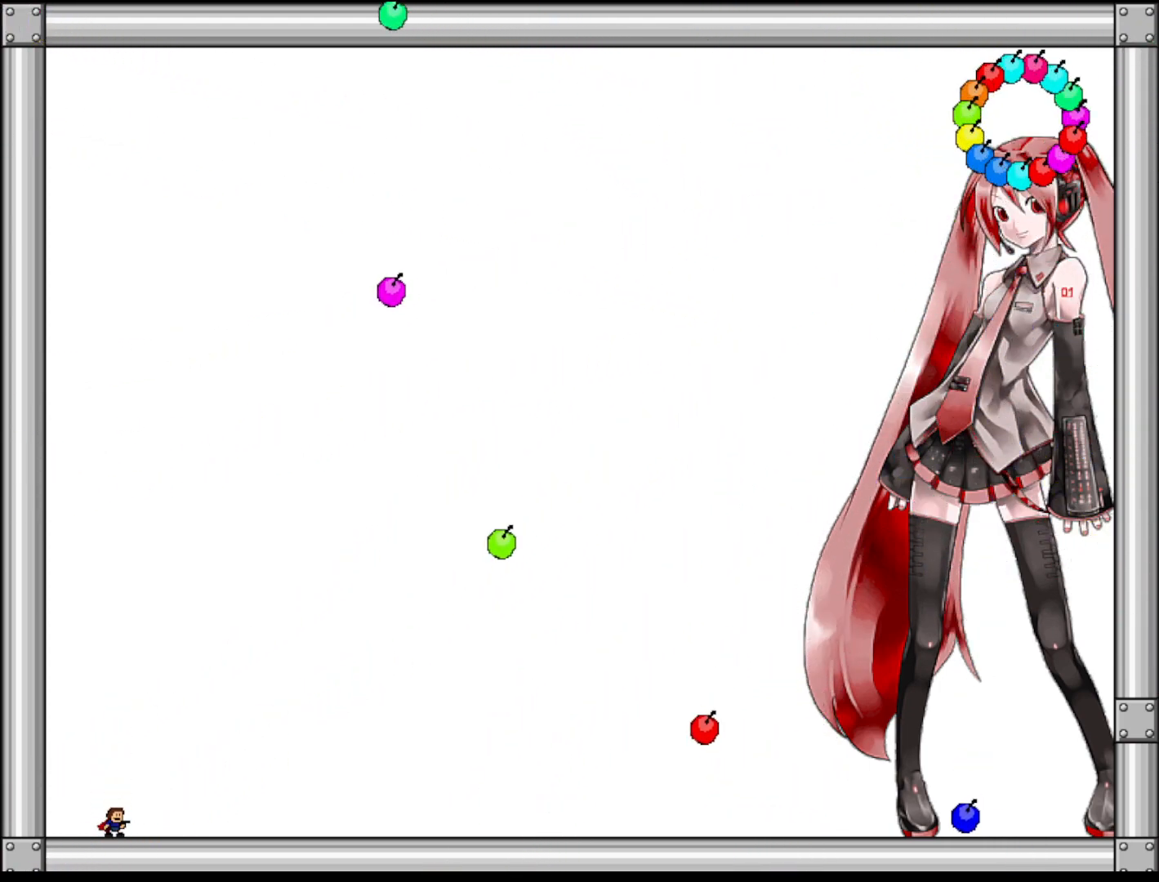
{"keys": ["shift"], "events": [[400, "shift", "down"]]}
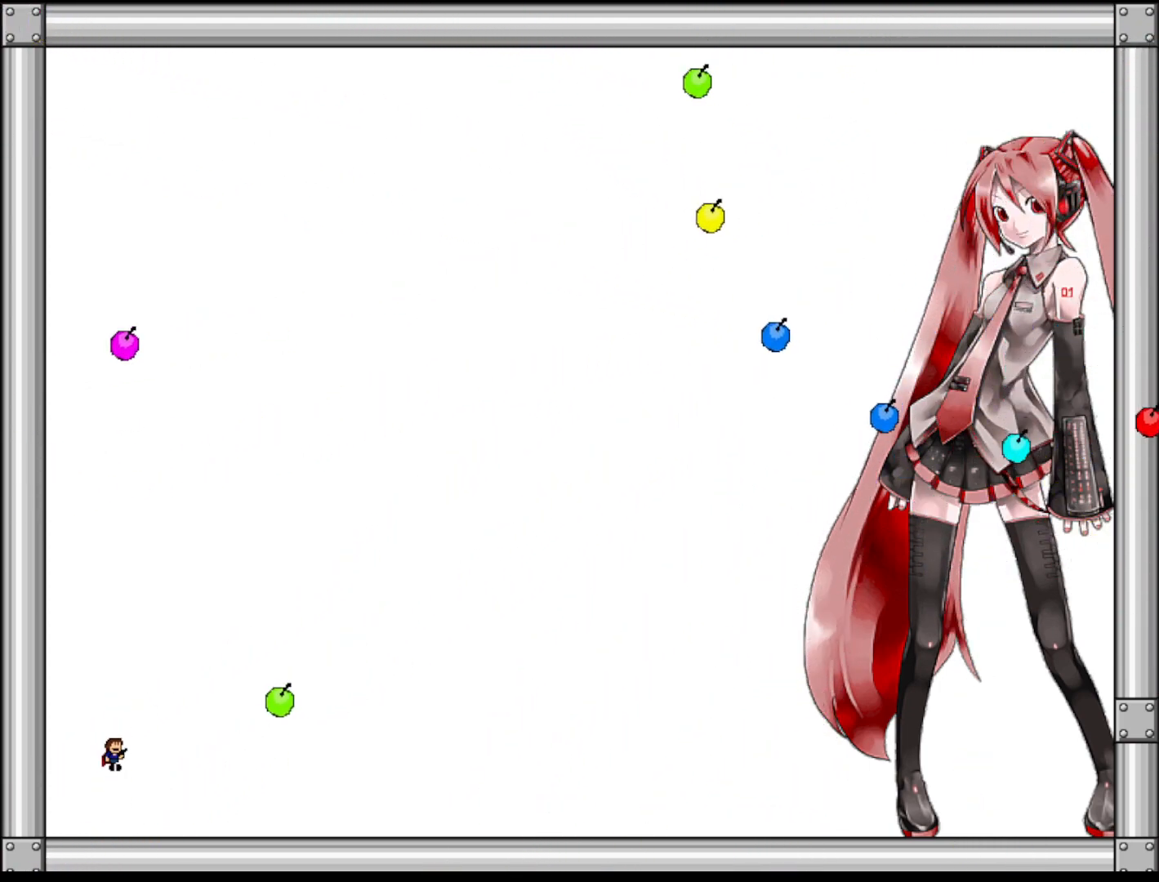
{"keys": [], "events": [[240, "shift", "up"]]}
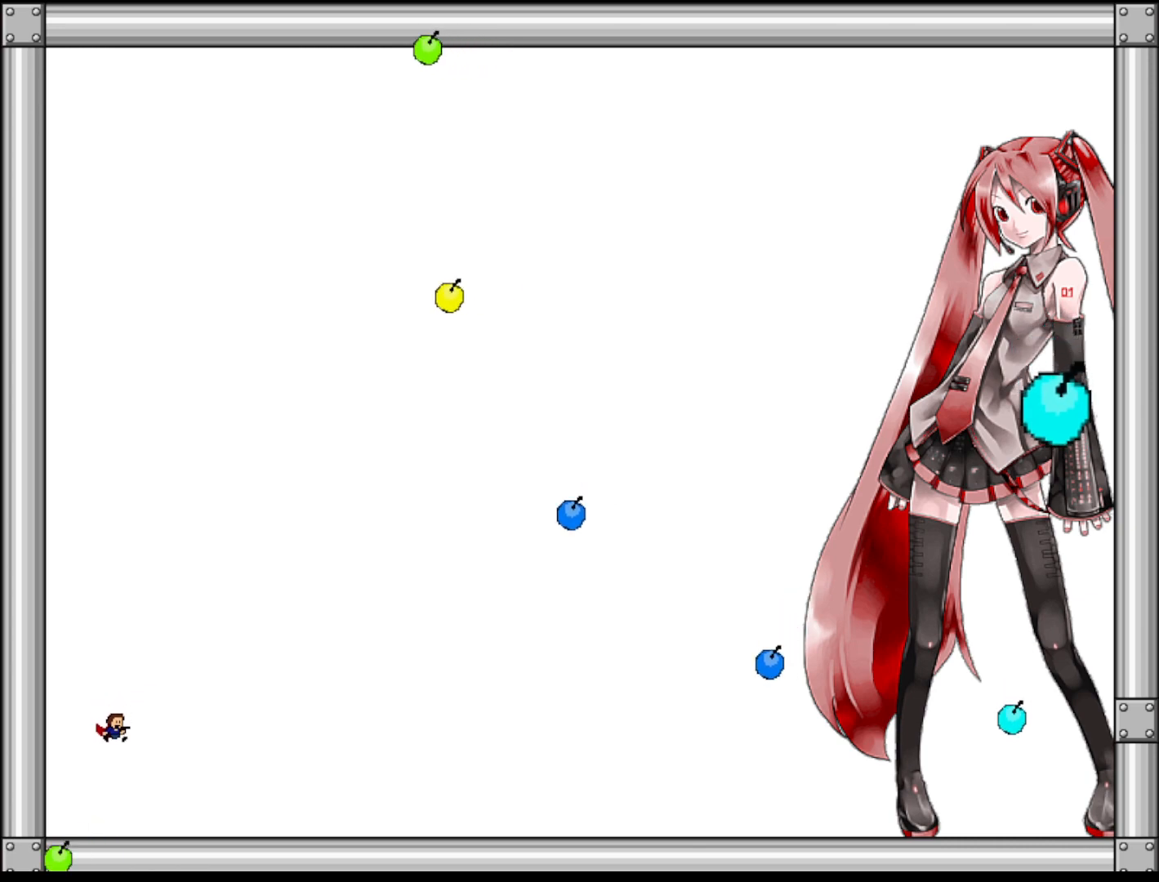
{"keys": [], "events": []}
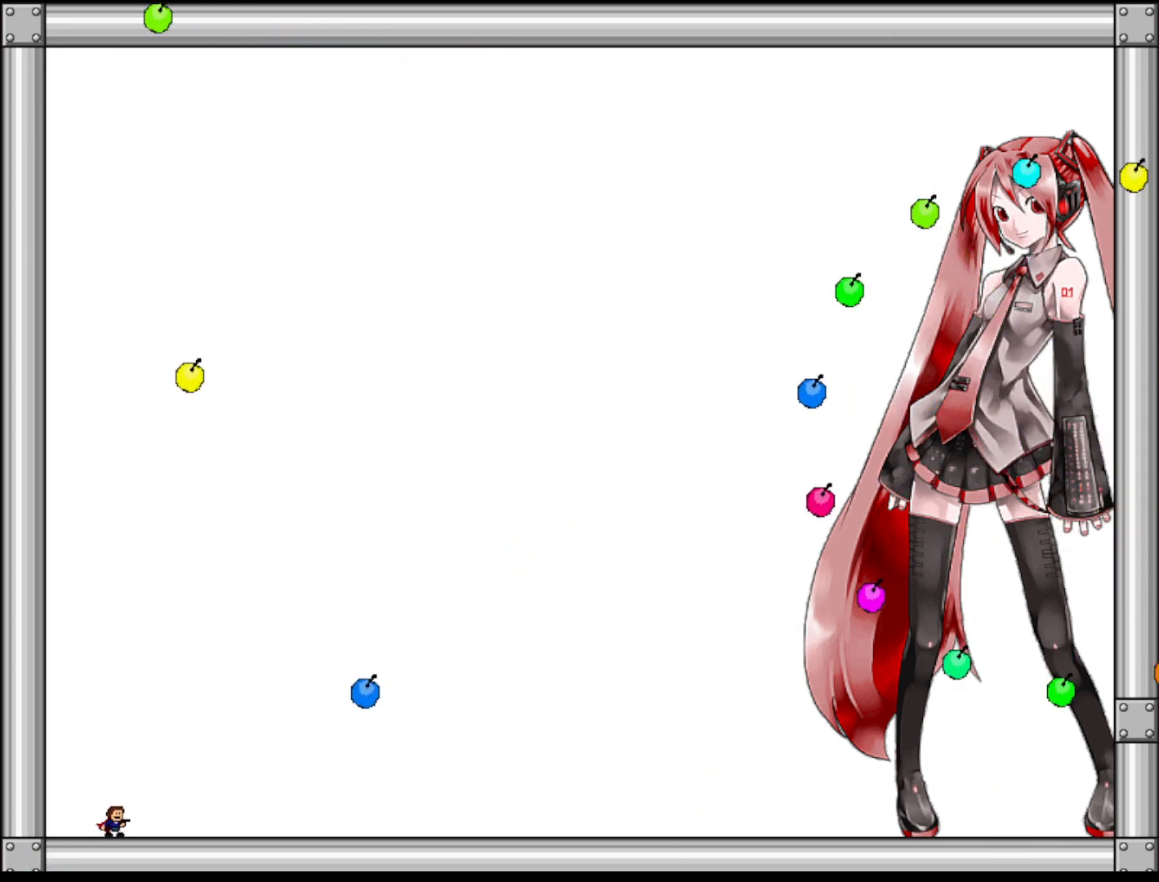
{"keys": [], "events": [[20, "shift", "down"], [360, "shift", "up"]]}
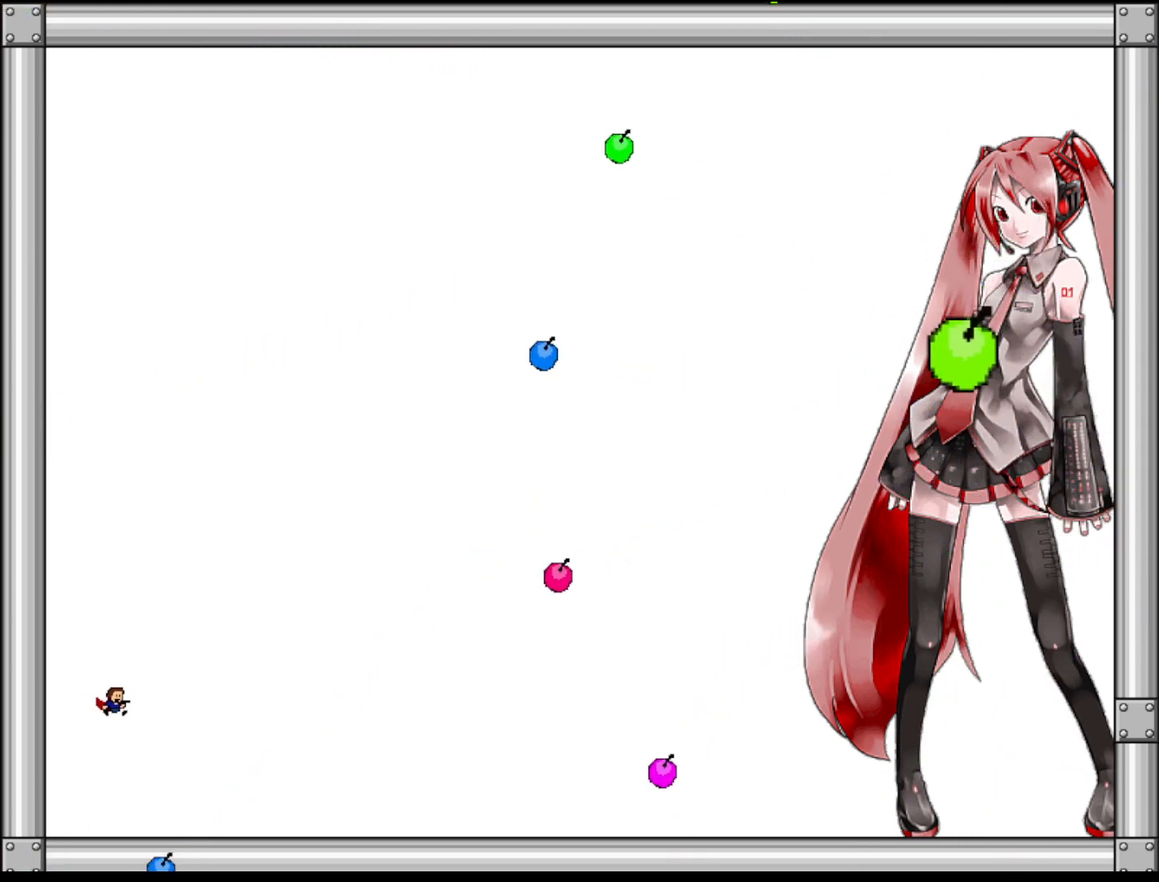
{"keys": [], "events": []}
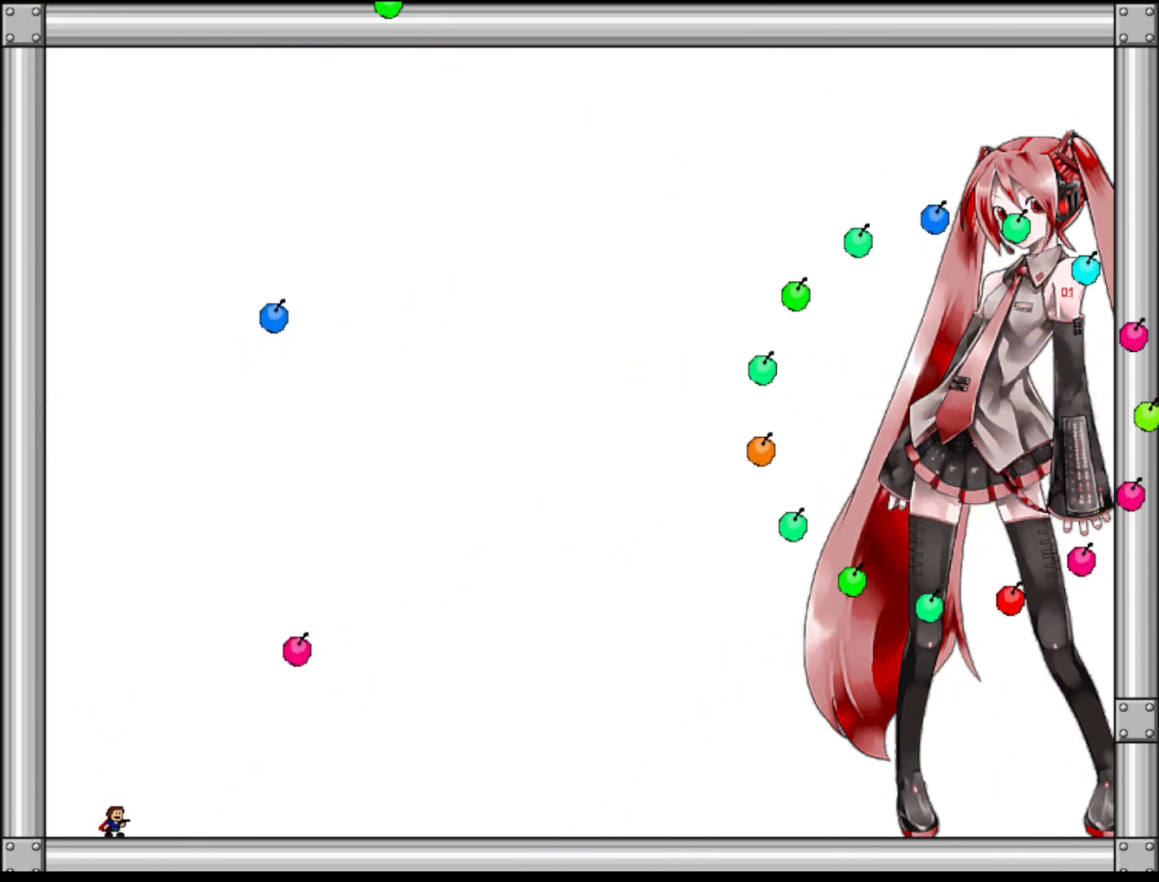
{"keys": [], "events": []}
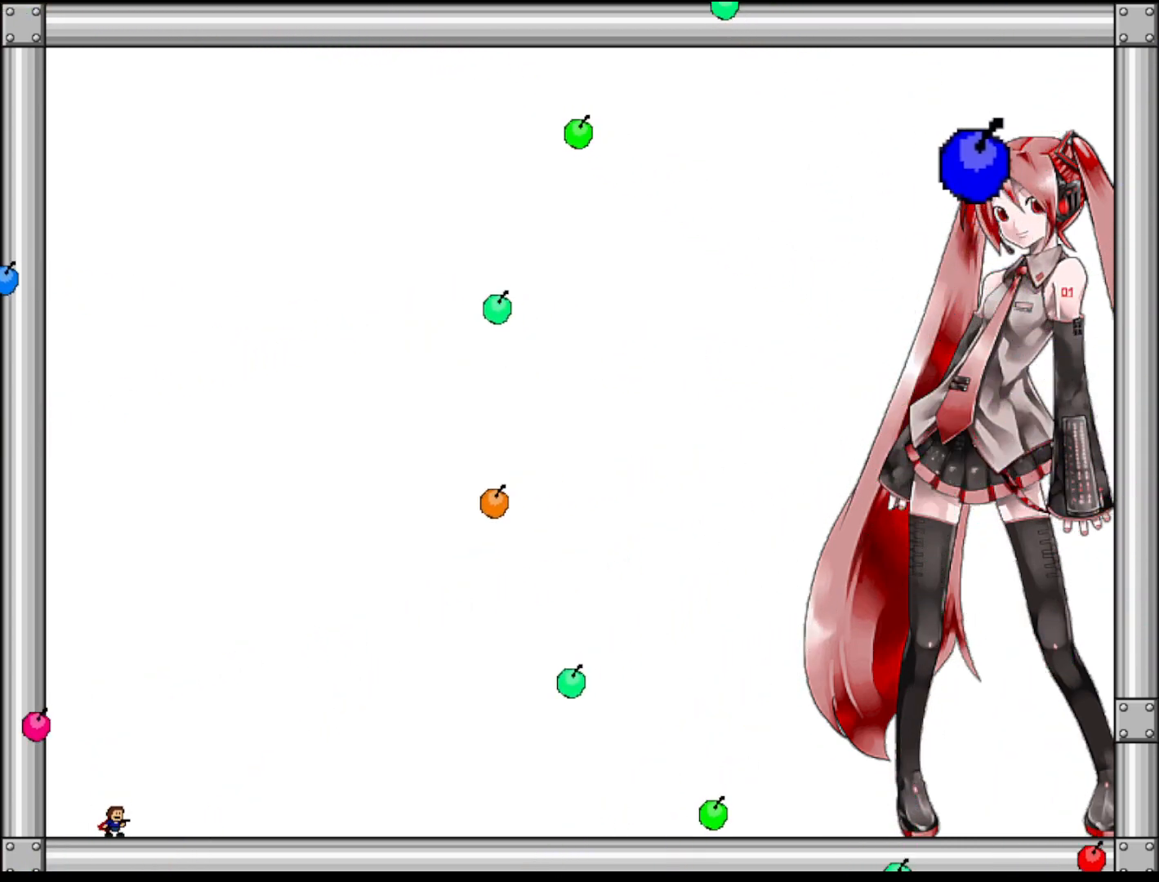
{"keys": [], "events": []}
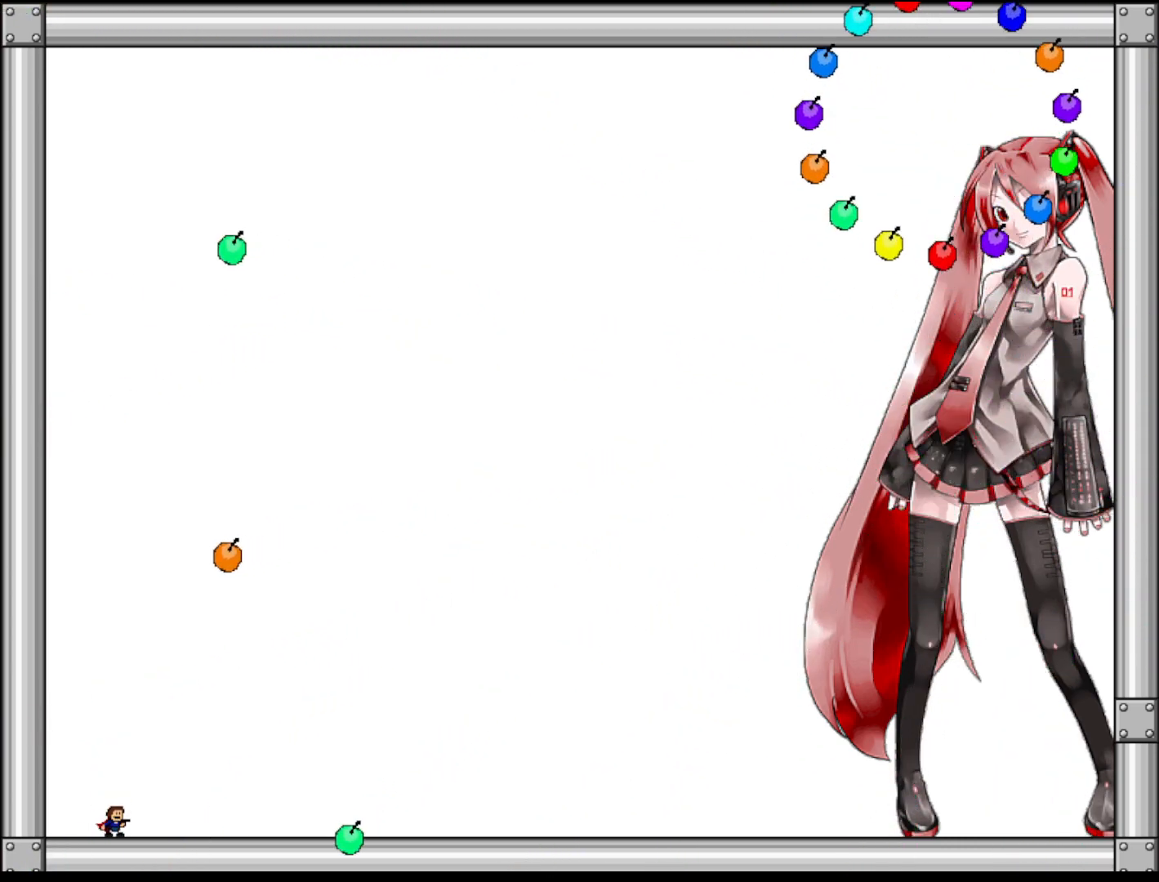
{"keys": [], "events": []}
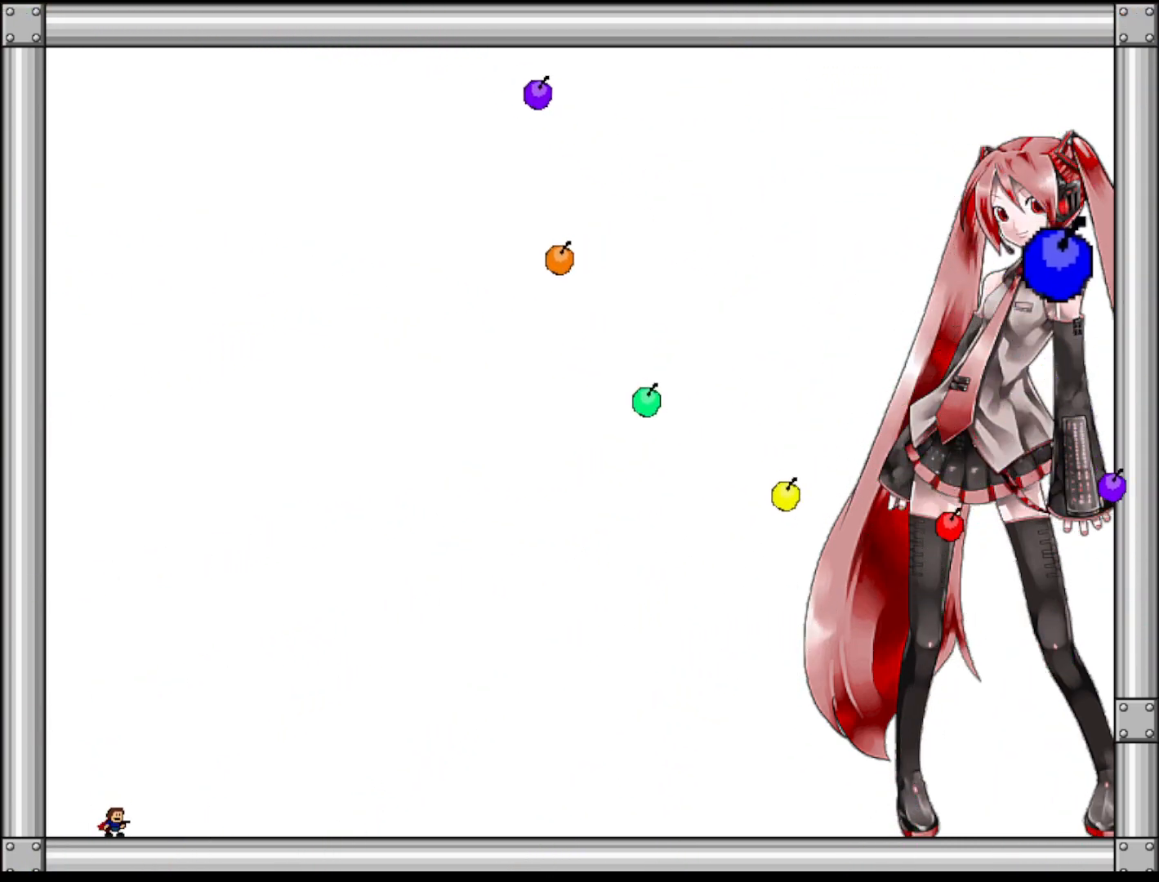
{"keys": [], "events": []}
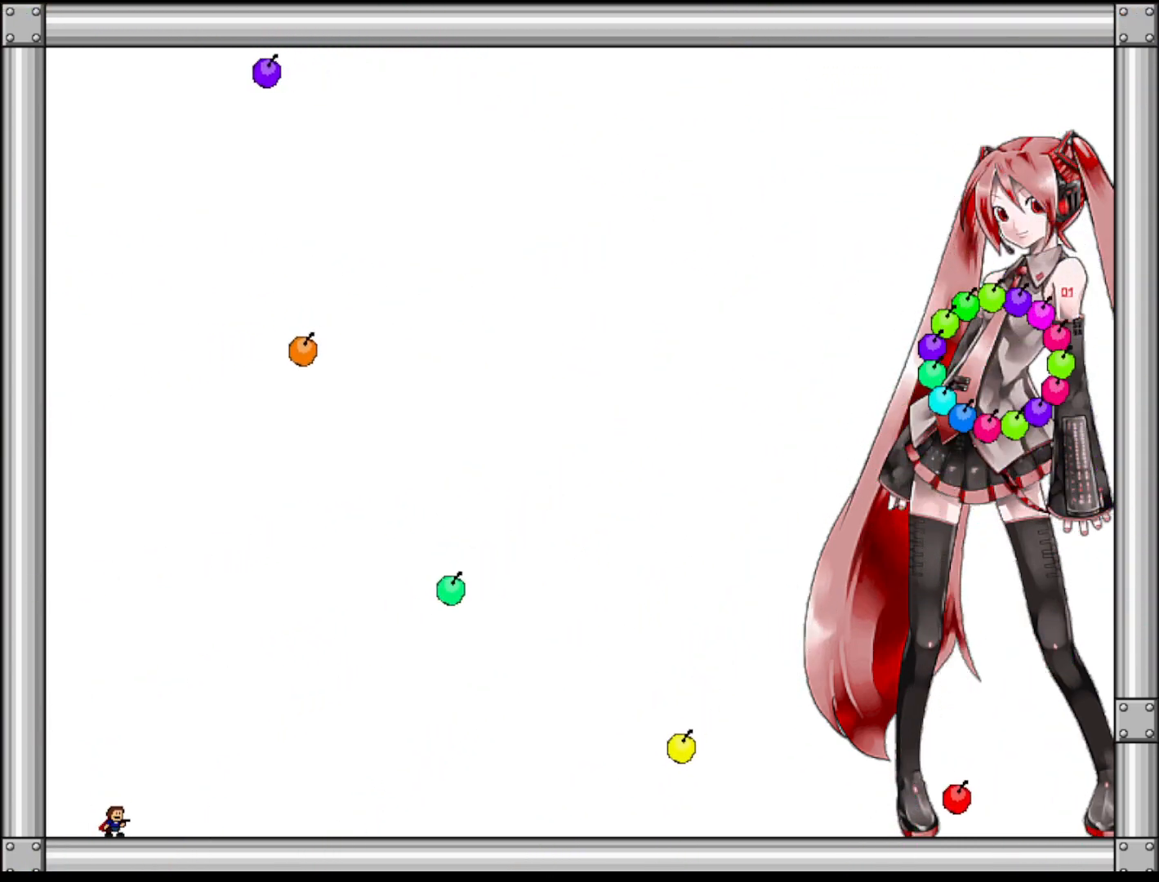
{"keys": ["shift"], "events": [[320, "shift", "down"]]}
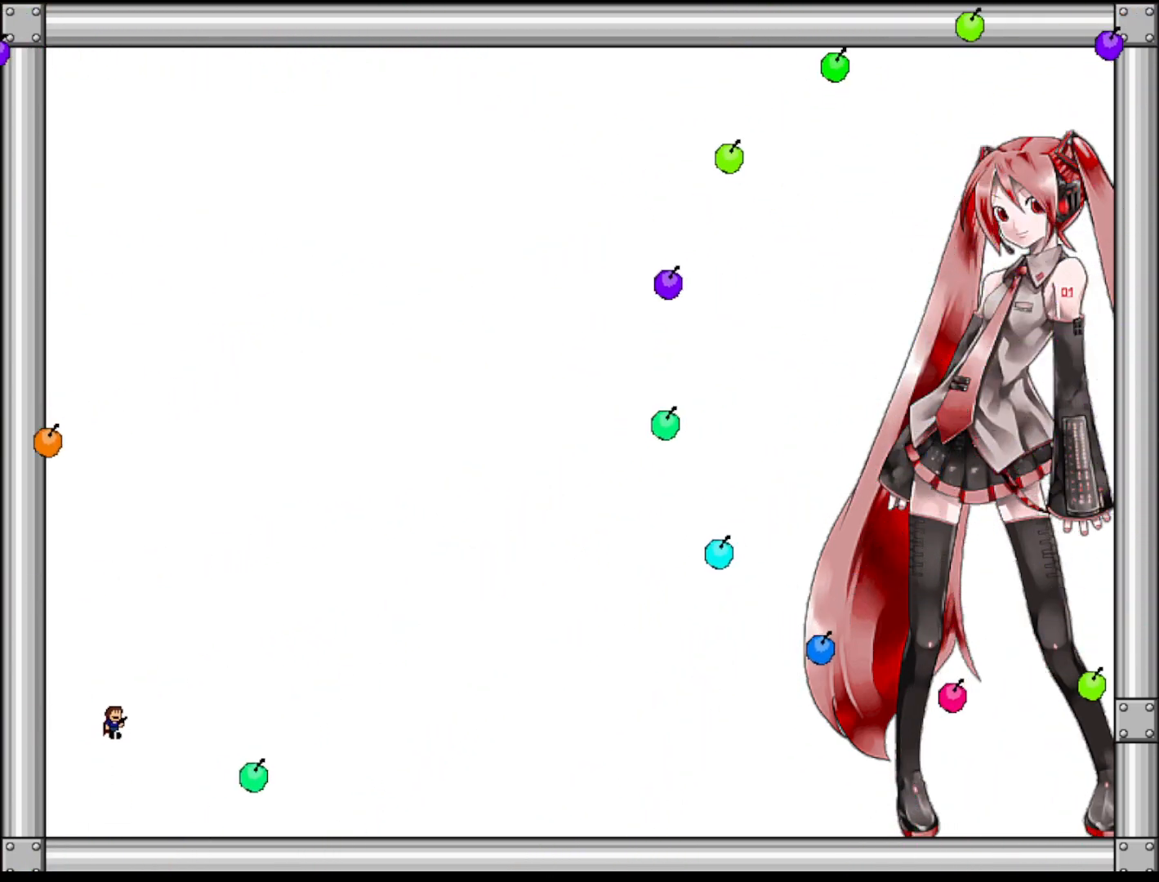
{"keys": [], "events": [[20, "shift", "up"]]}
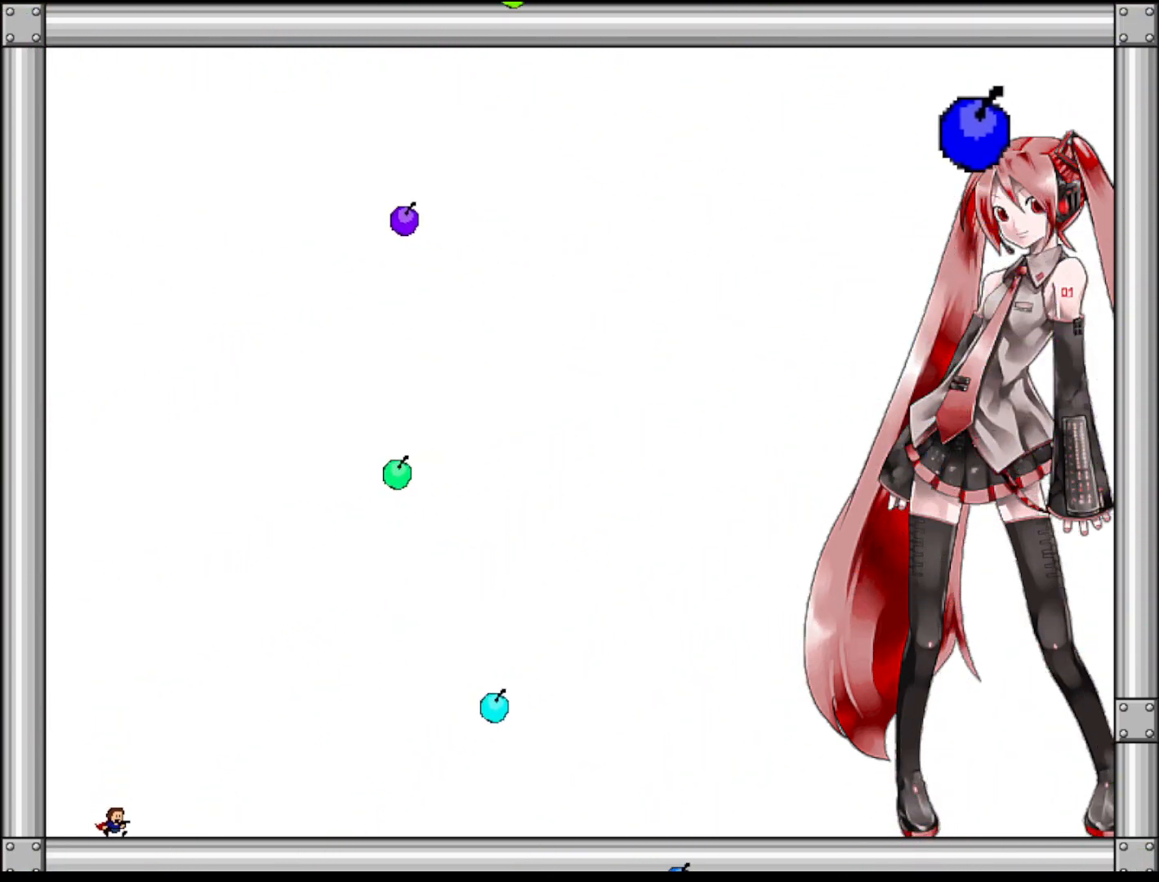
{"keys": [], "events": []}
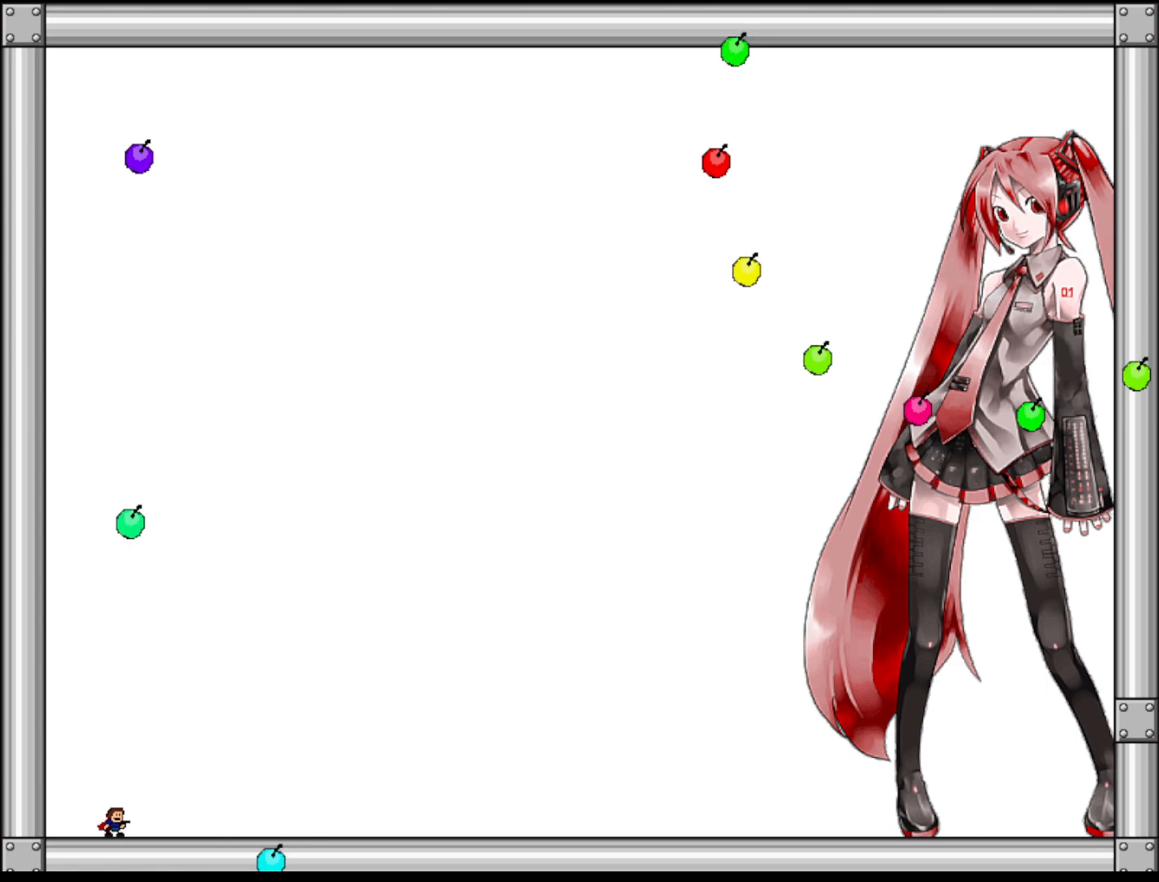
{"keys": [], "events": []}
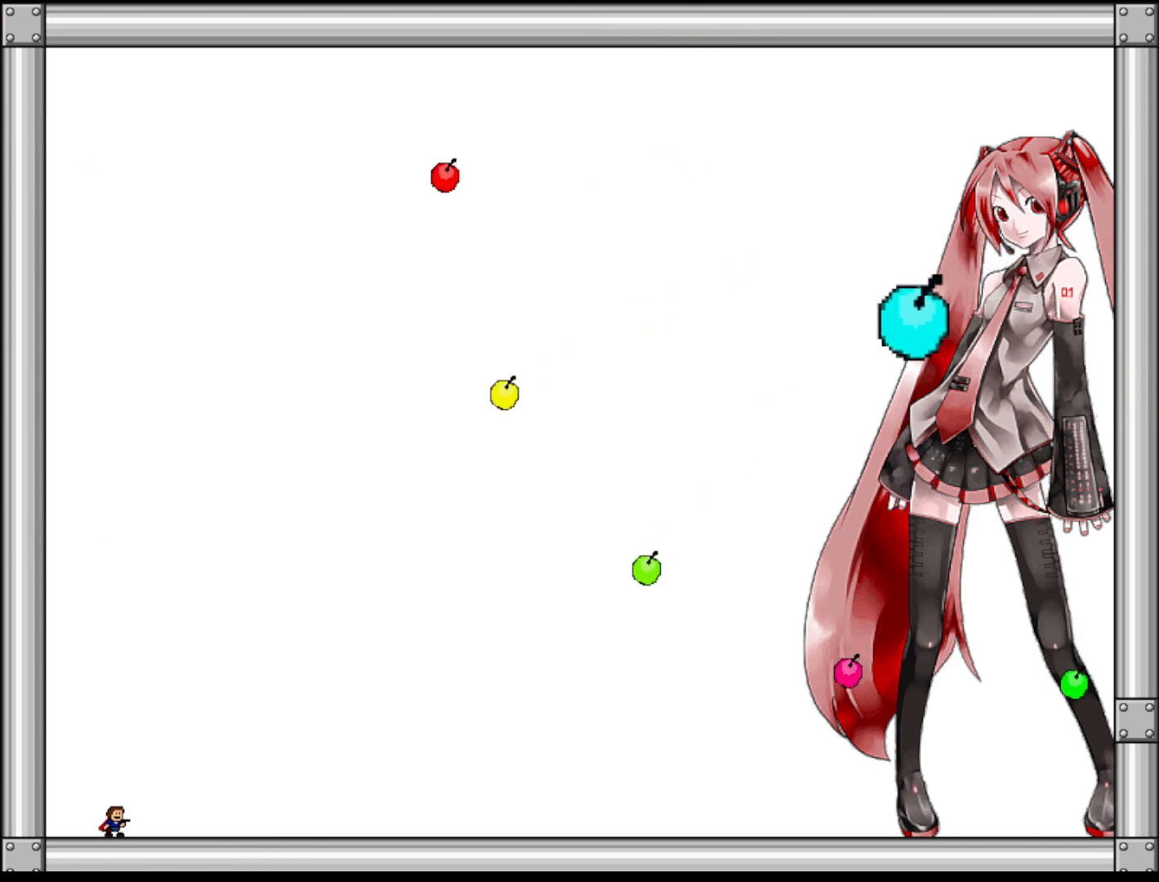
{"keys": [], "events": []}
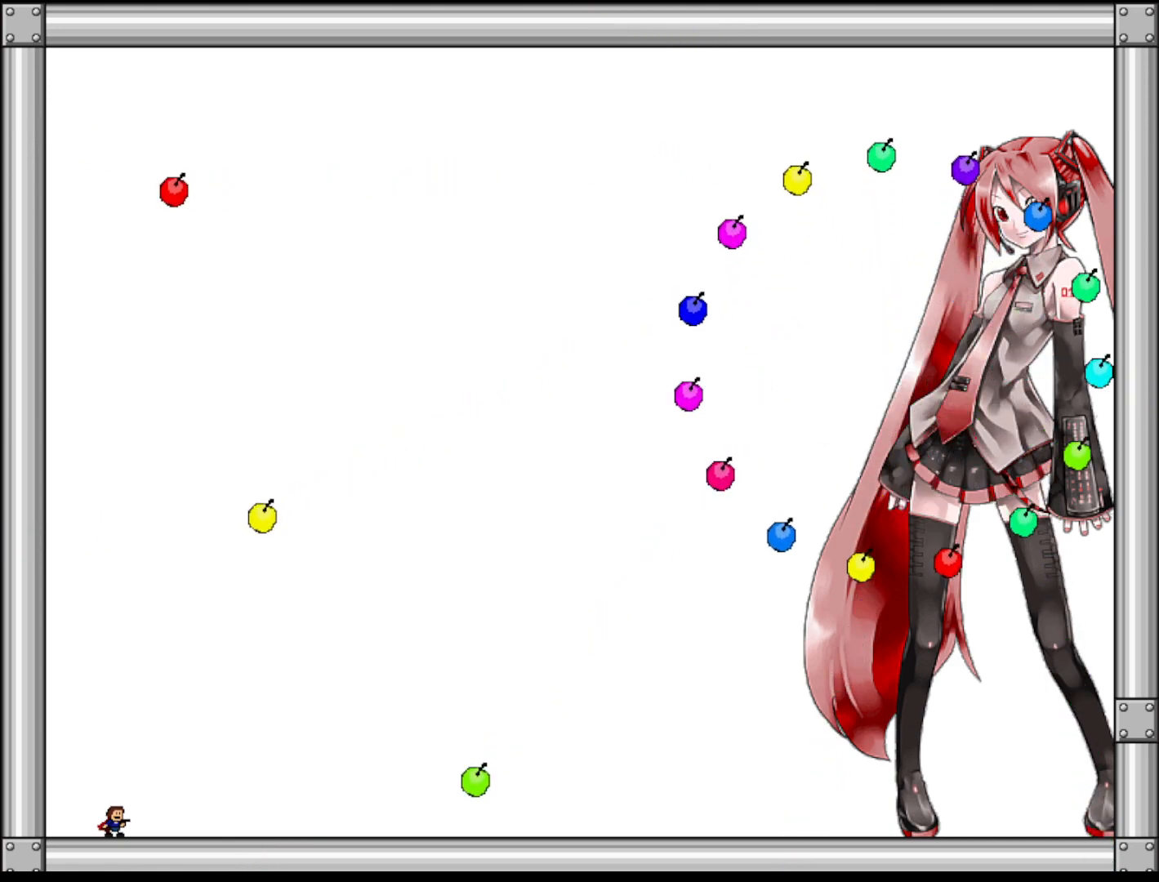
{"keys": [], "events": []}
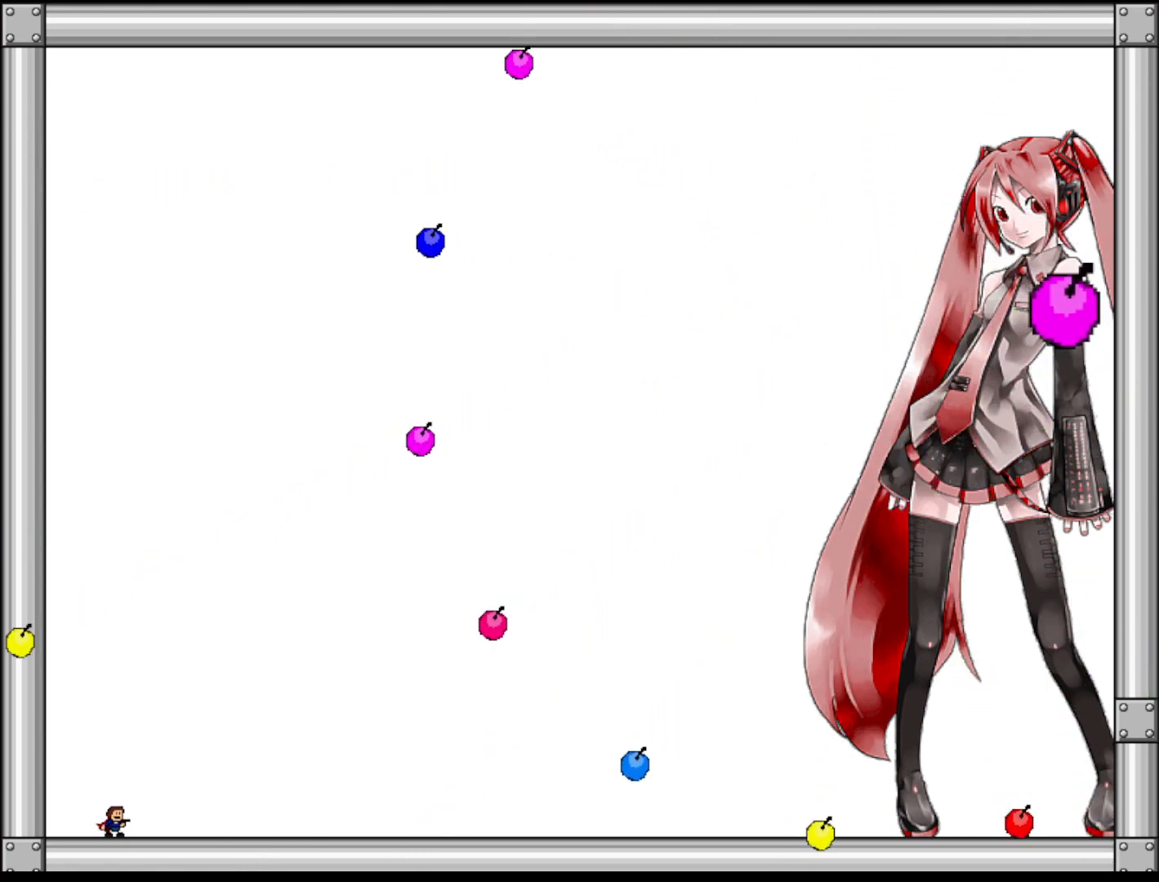
{"keys": ["shift"], "events": [[320, "shift", "down"]]}
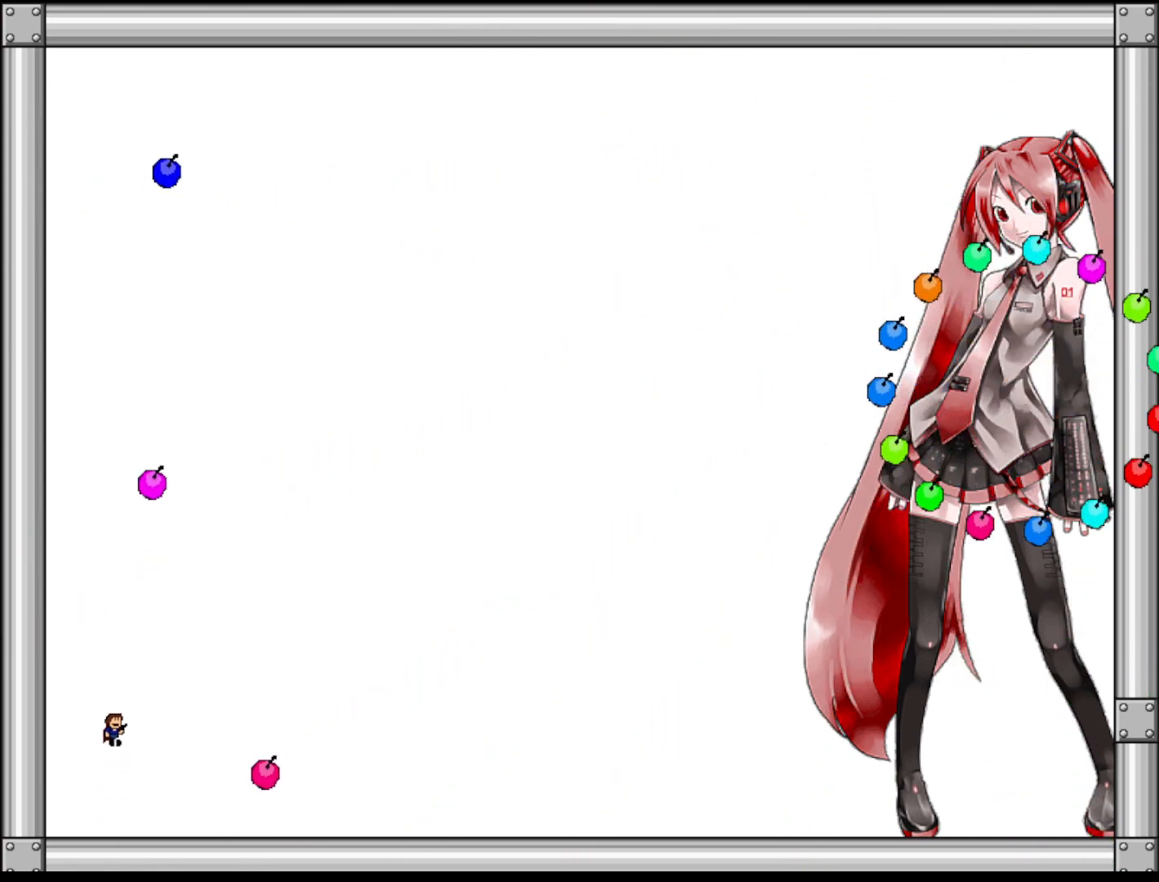
{"keys": [], "events": [[100, "shift", "up"]]}
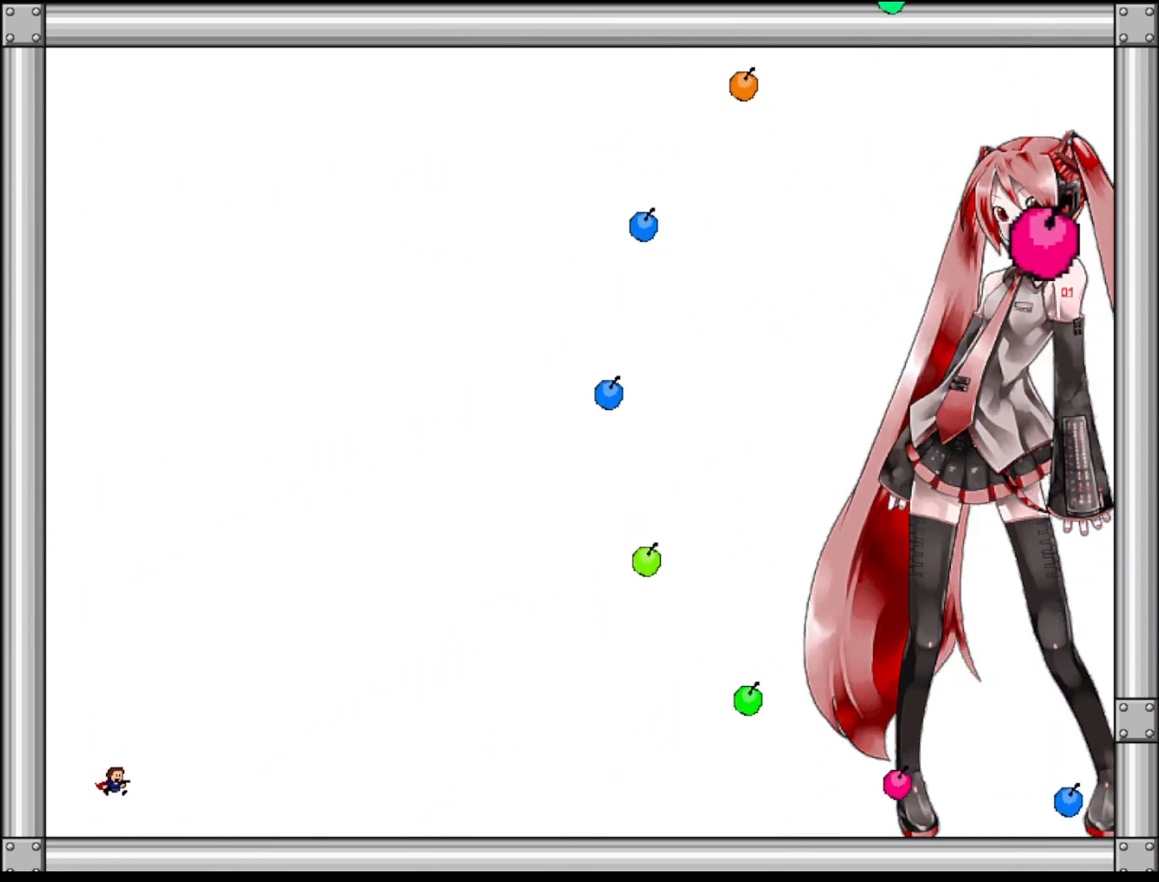
{"keys": [], "events": []}
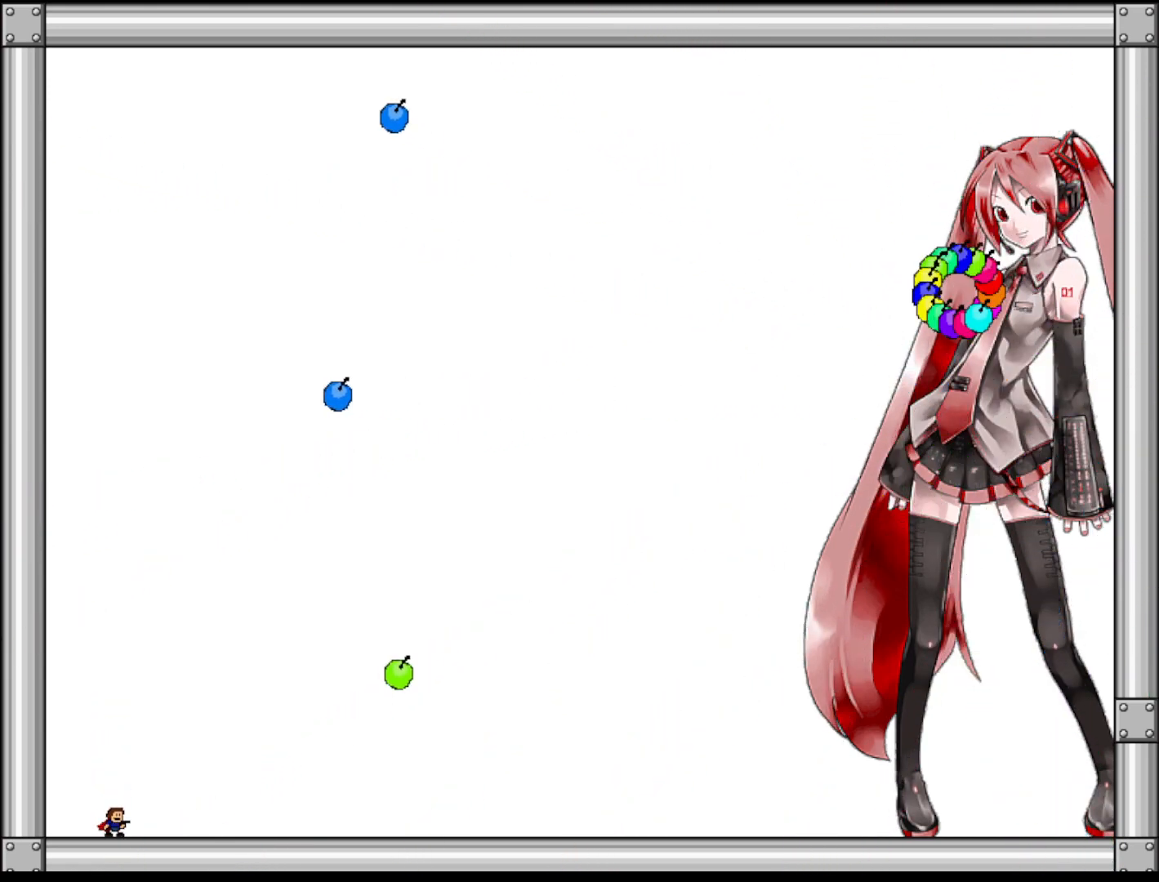
{"keys": [], "events": [[80, "shift", "down"], [500, "shift", "up"]]}
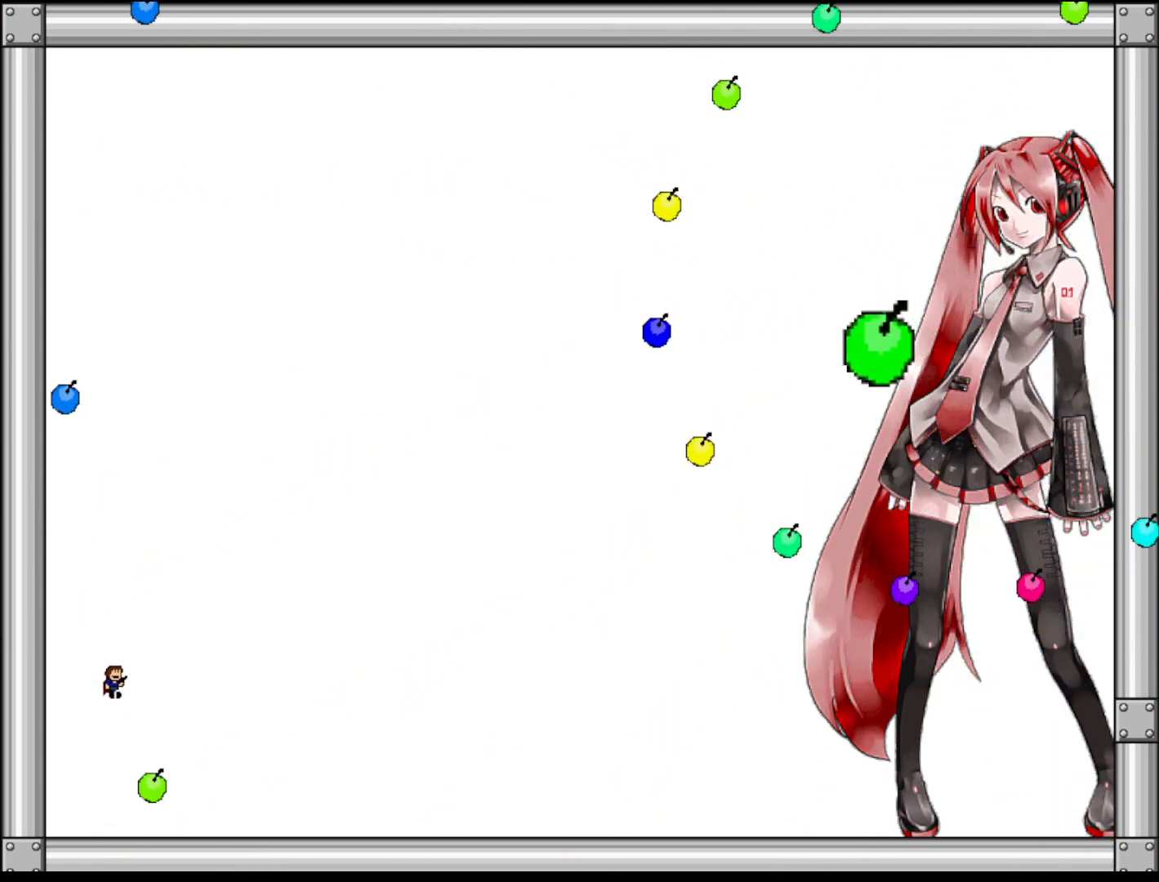
{"keys": [], "events": []}
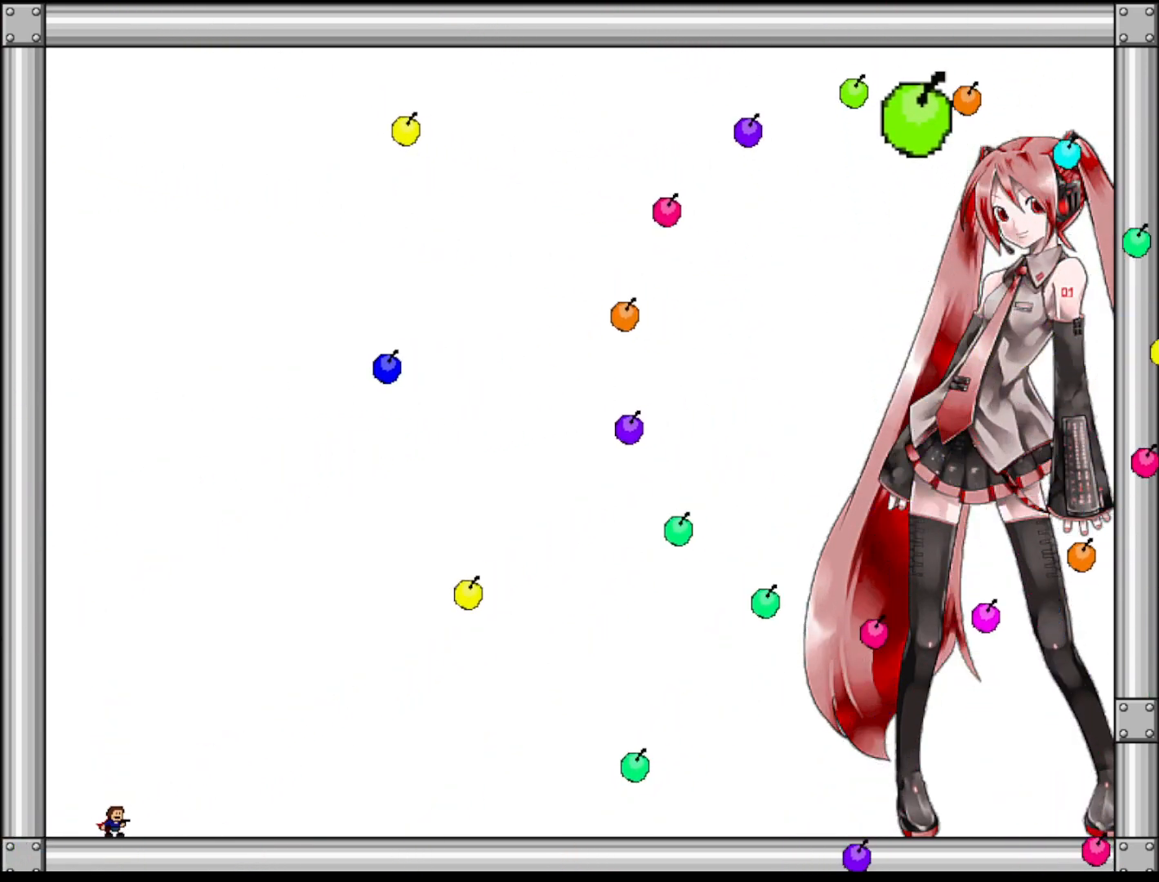
{"keys": ["shift"], "events": [[260, "shift", "down"]]}